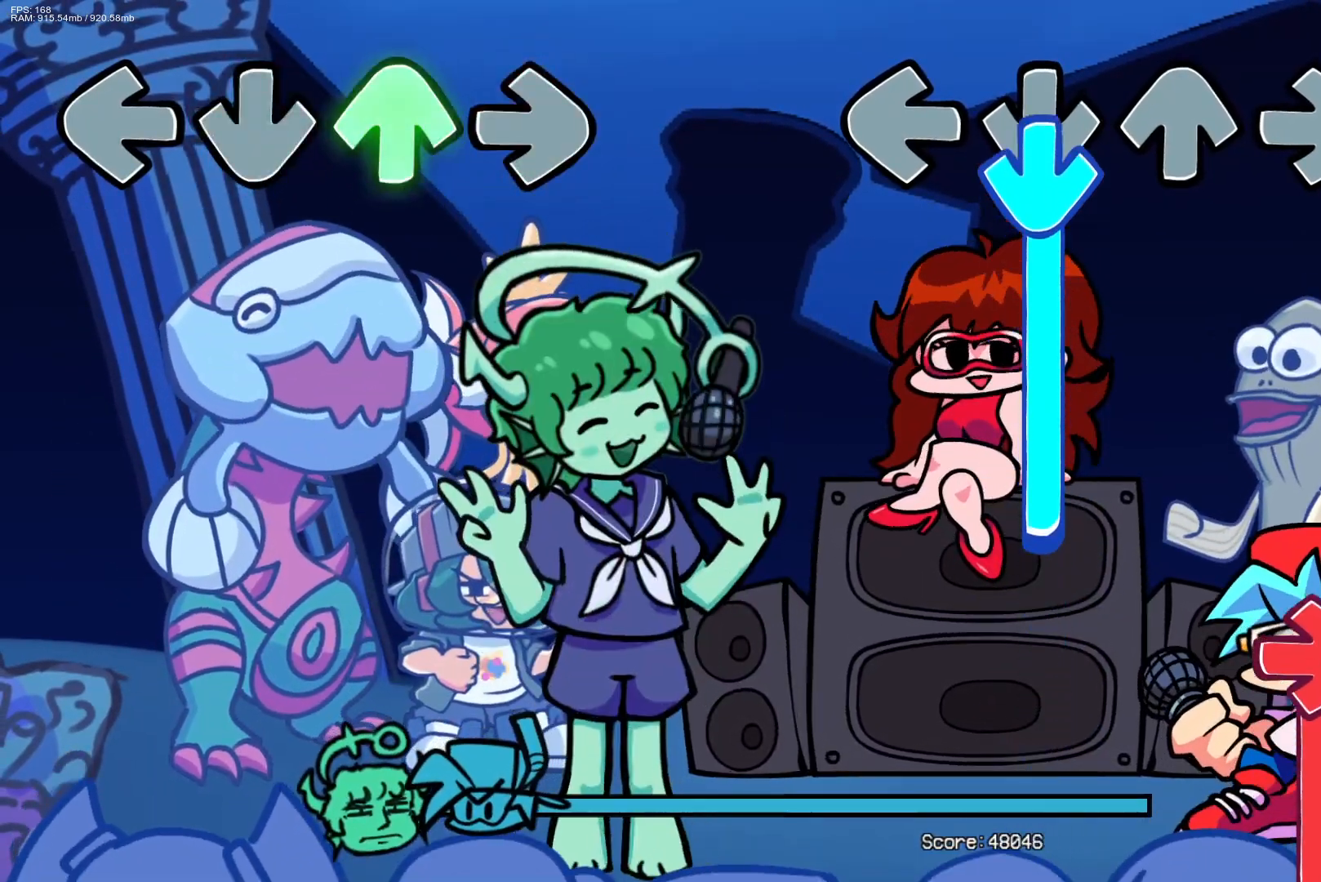
Gameplay with a controller (PlayStation layout); each line is a JSON object with the inputs held at the frame after it. "events" lists button and stick changes between this image and that frame as [ms after this image, input, new state], when the widget could be followed in between. Not read: left_stick right_stick.
{"buttons": ["CROSS", "R1"], "events": [[50, "CROSS", "down"], [450, "R1", "down"]]}
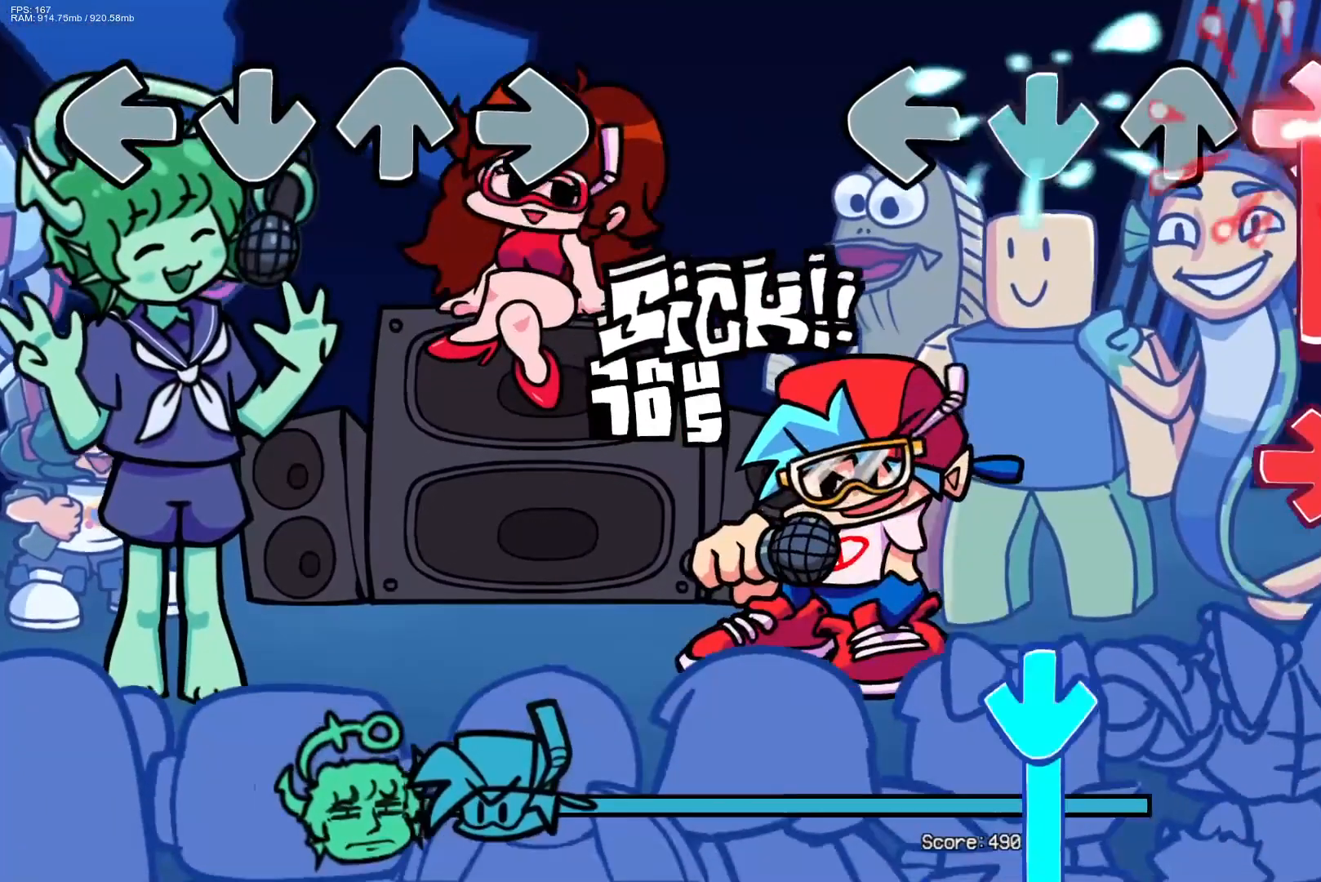
{"buttons": ["R1"], "events": [[50, "CROSS", "up"], [233, "R1", "up"], [300, "R1", "down"]]}
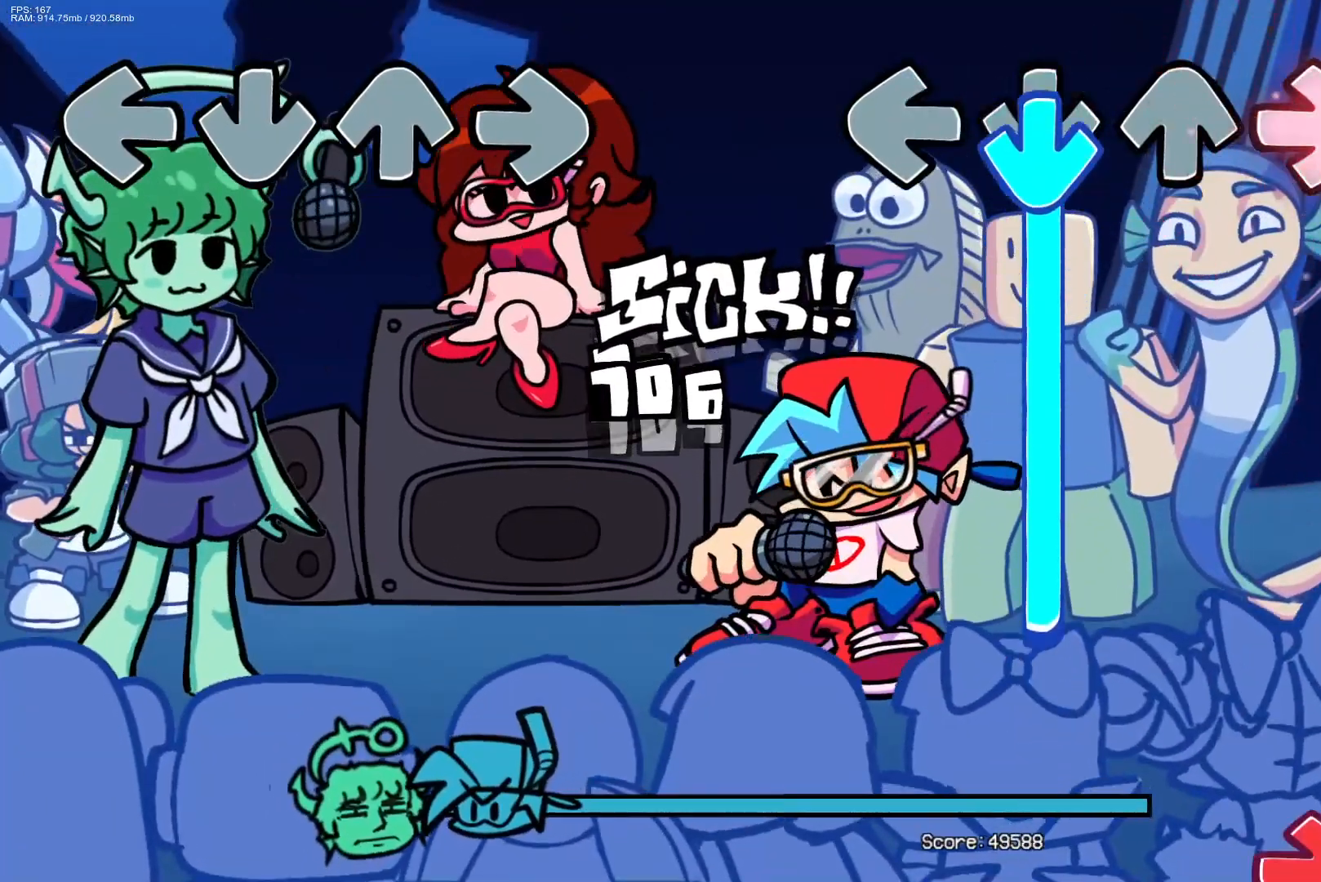
{"buttons": ["CROSS"], "events": [[50, "CROSS", "down"], [50, "R1", "up"]]}
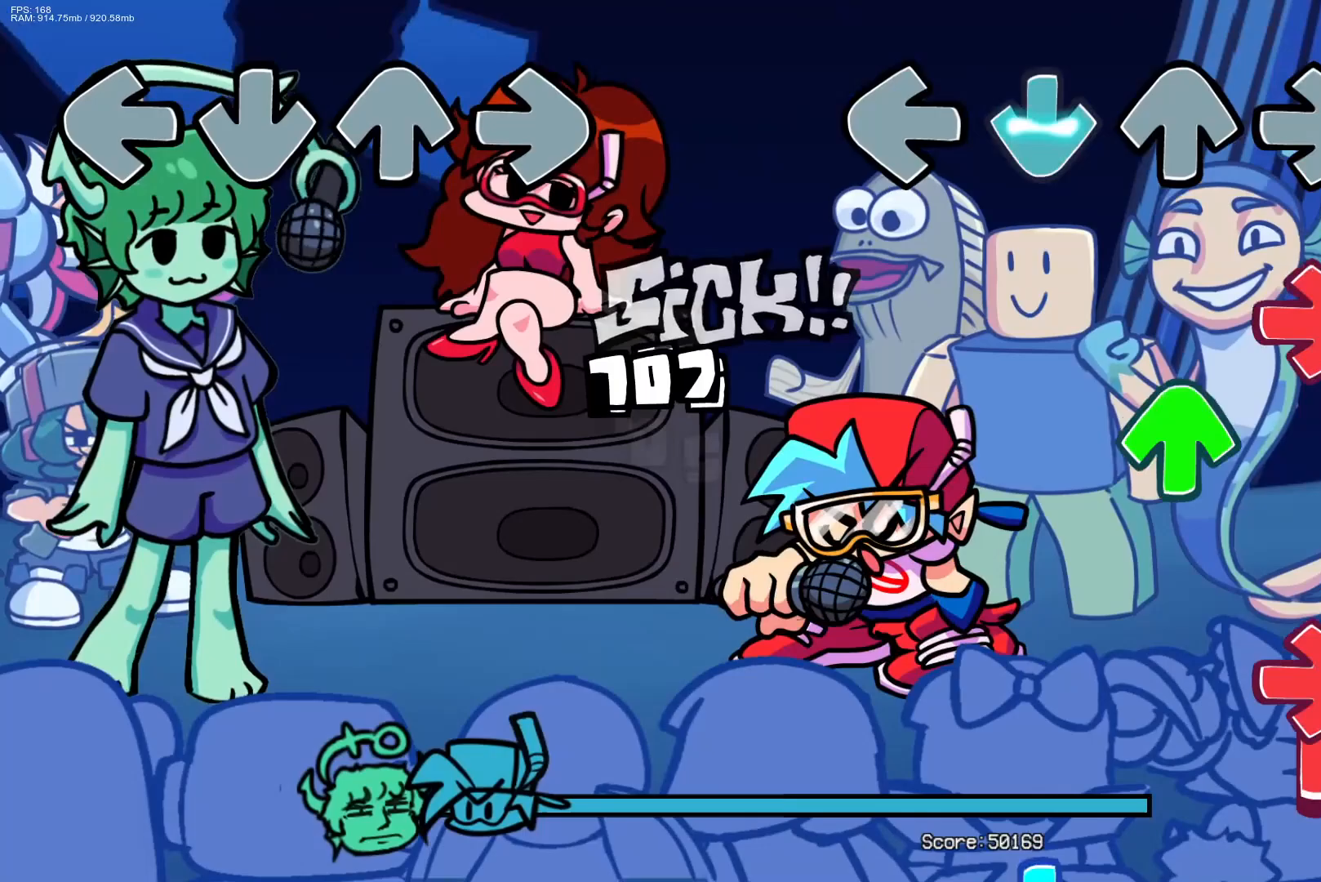
{"buttons": ["R1"], "events": [[167, "CROSS", "up"], [167, "R1", "down"], [317, "DPAD_UP", "down"], [350, "R1", "up"], [433, "DPAD_UP", "up"], [483, "R1", "down"]]}
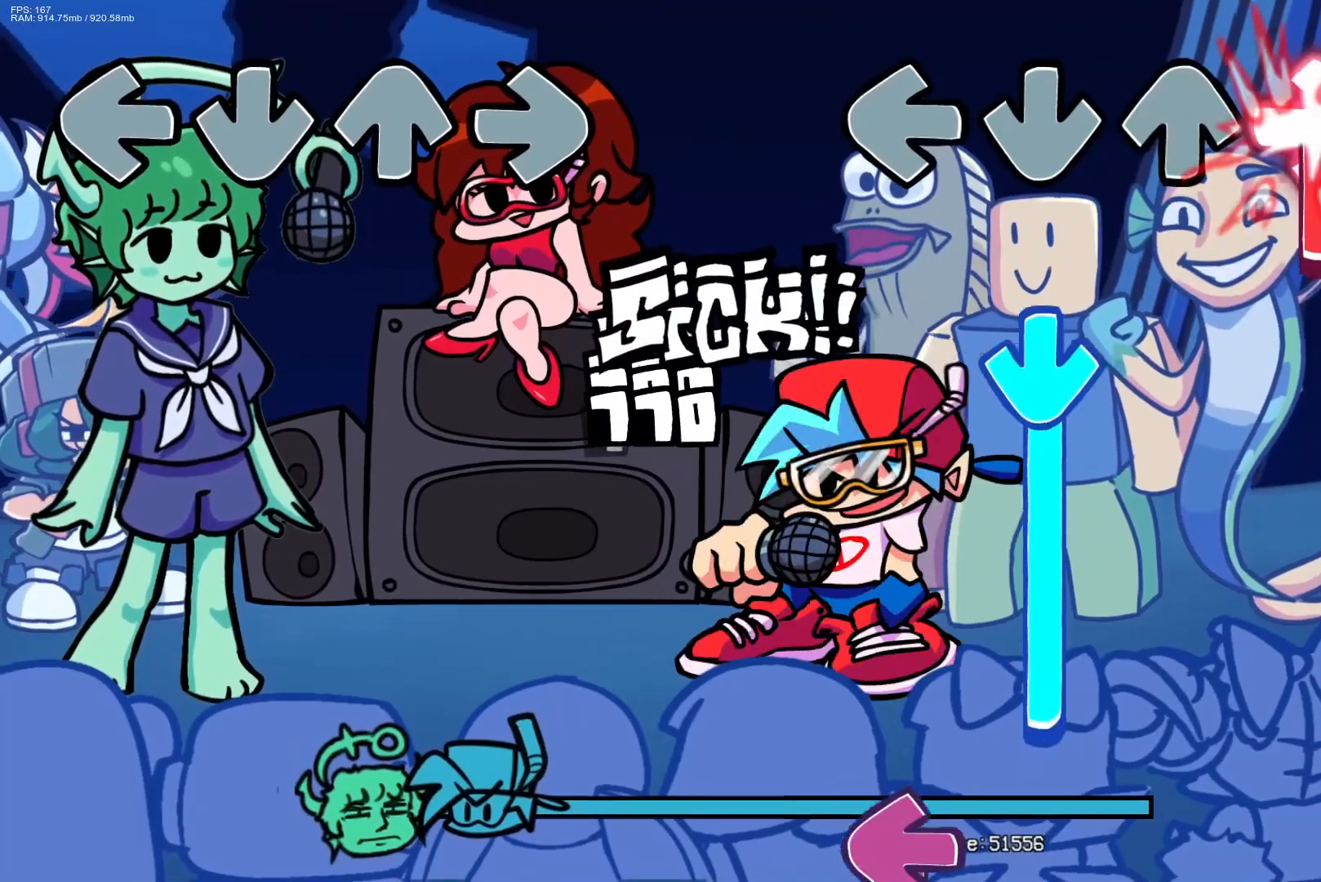
{"buttons": ["CROSS"], "events": [[233, "CROSS", "down"], [267, "R1", "up"]]}
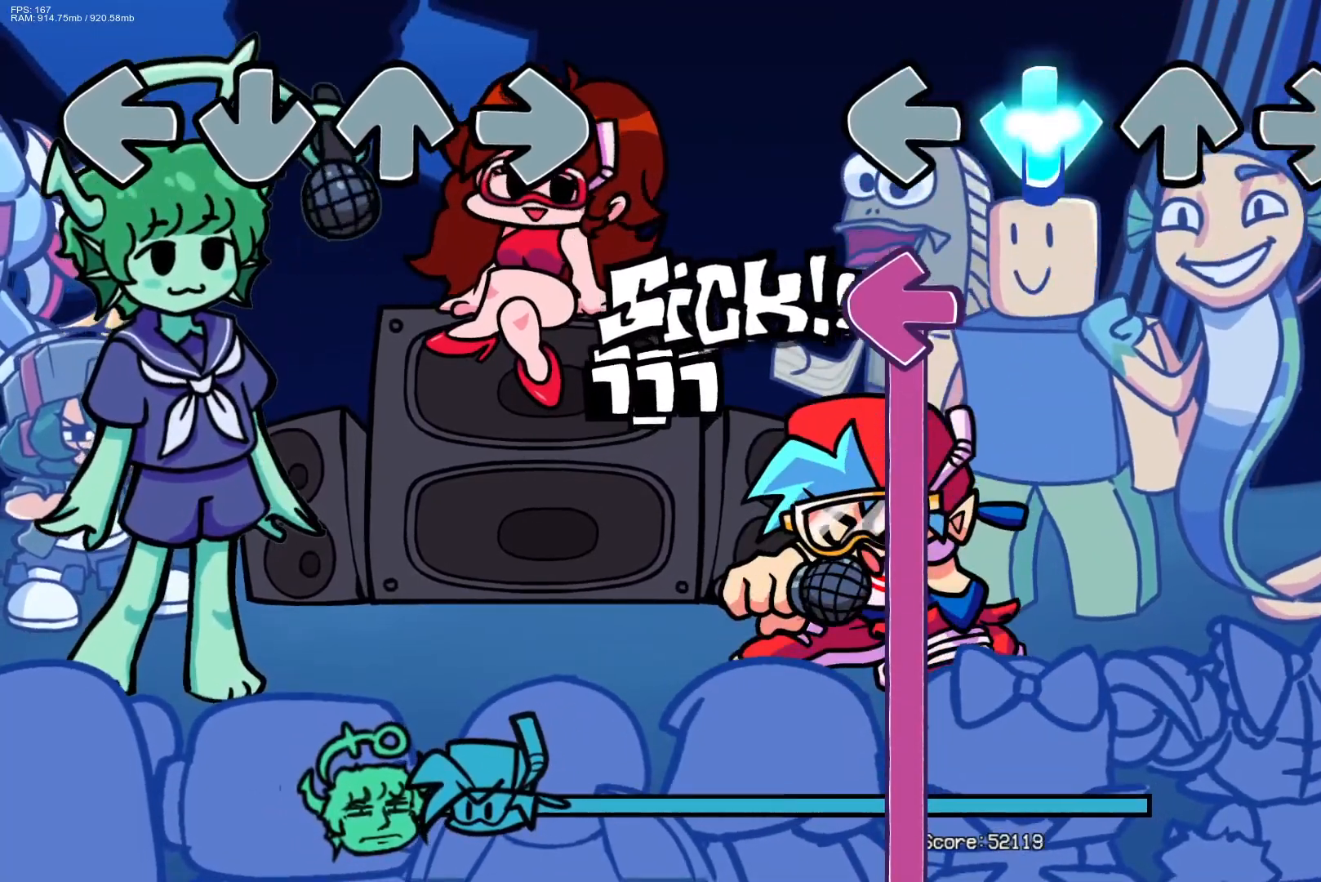
{"buttons": ["L1"], "events": [[217, "L1", "down"], [233, "CROSS", "up"]]}
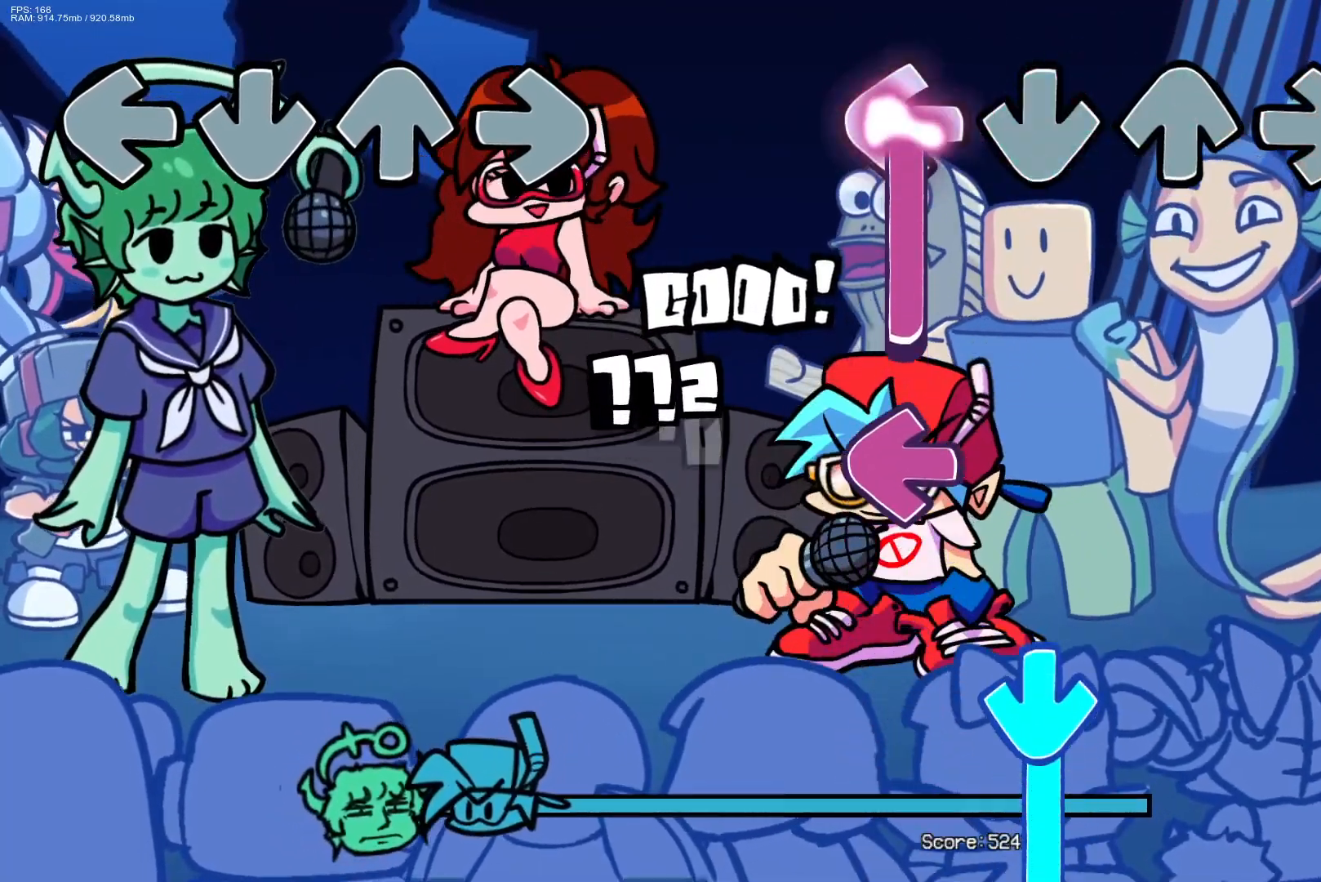
{"buttons": [], "events": [[183, "L1", "up"], [300, "L1", "down"], [500, "L1", "up"]]}
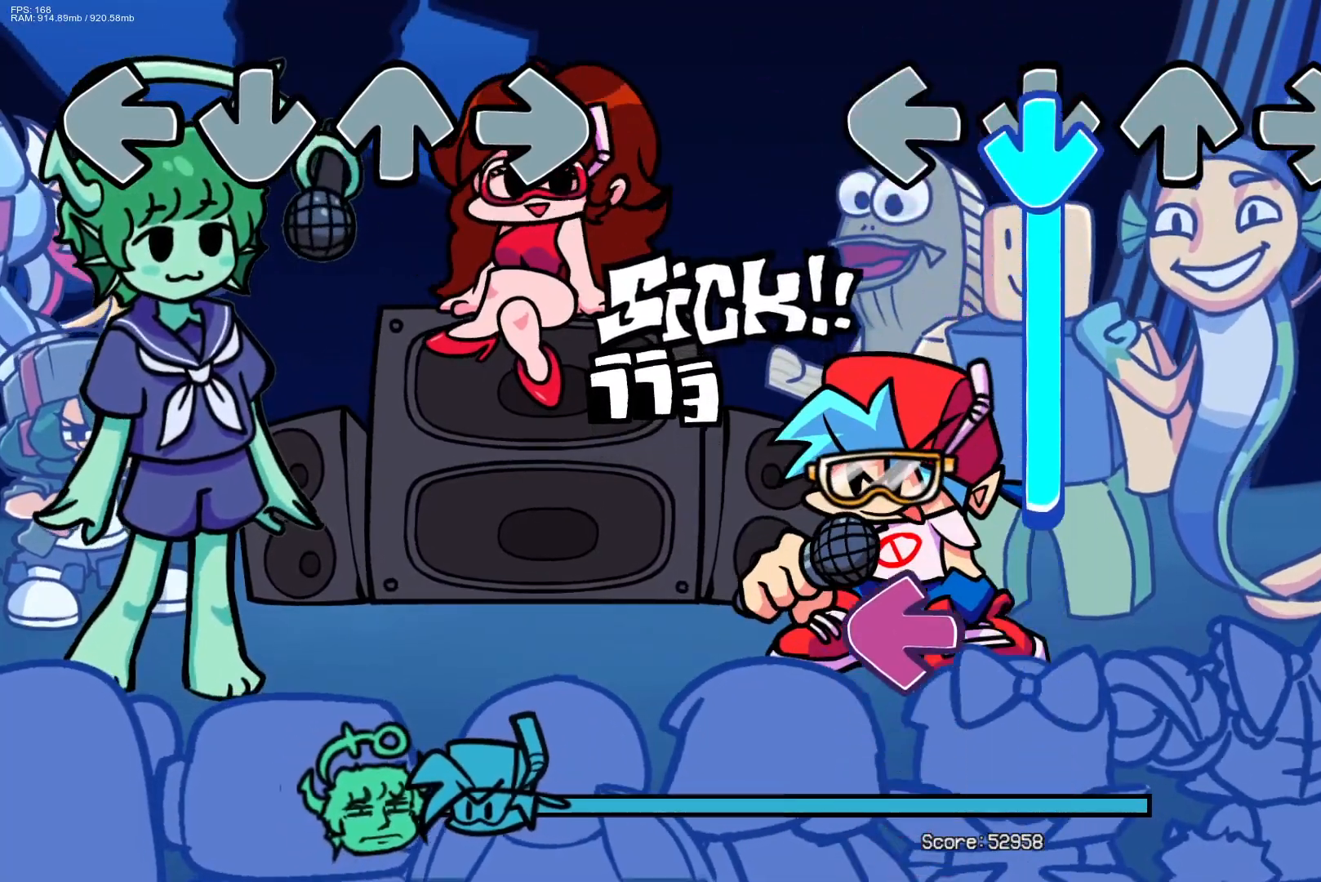
{"buttons": ["CROSS", "L1"], "events": [[17, "CROSS", "down"], [483, "L1", "down"]]}
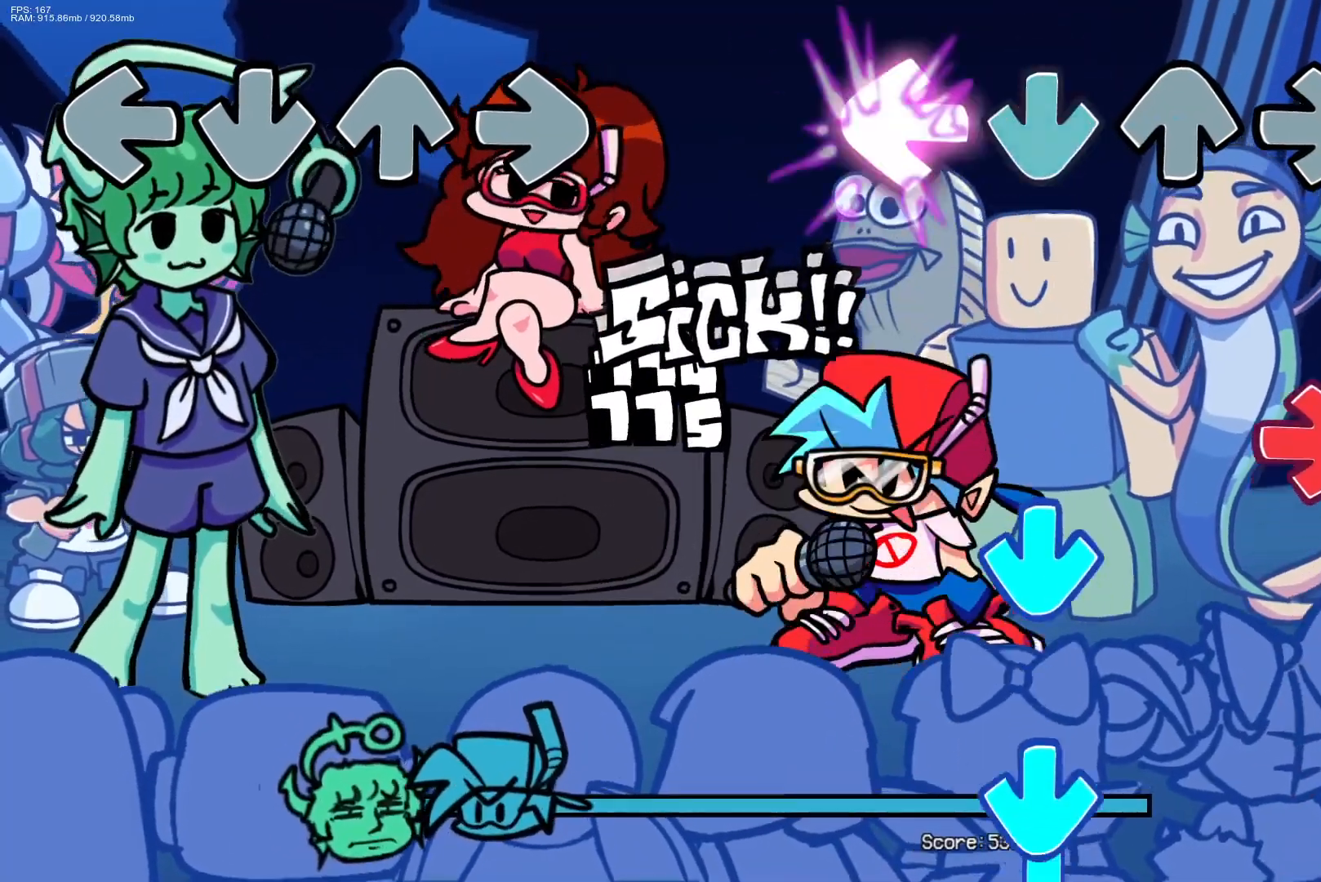
{"buttons": ["CROSS"], "events": [[50, "CROSS", "up"], [233, "L1", "up"], [267, "R1", "down"], [433, "CROSS", "down"], [450, "R1", "up"]]}
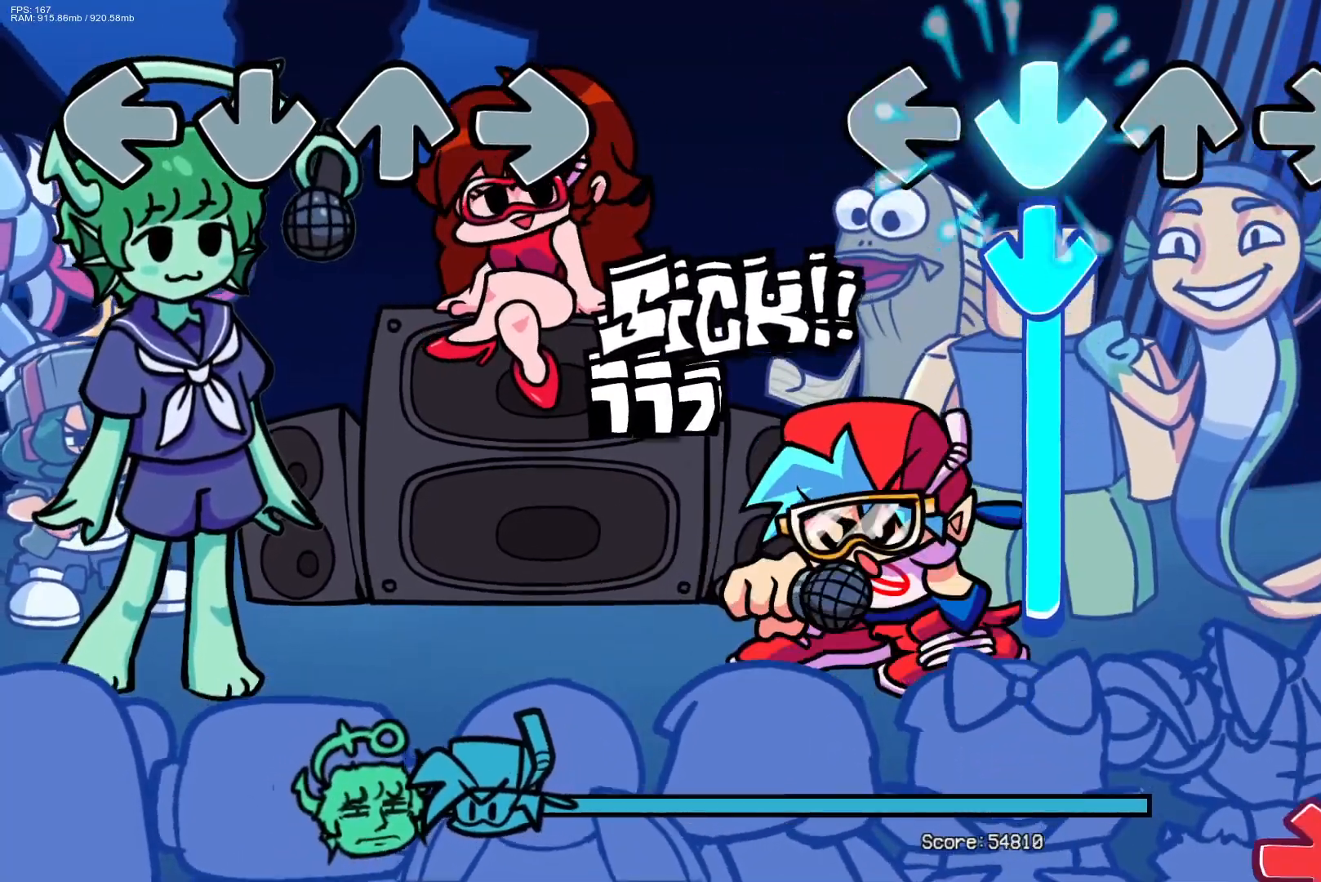
{"buttons": ["CROSS"], "events": [[67, "CROSS", "up"], [117, "CROSS", "down"]]}
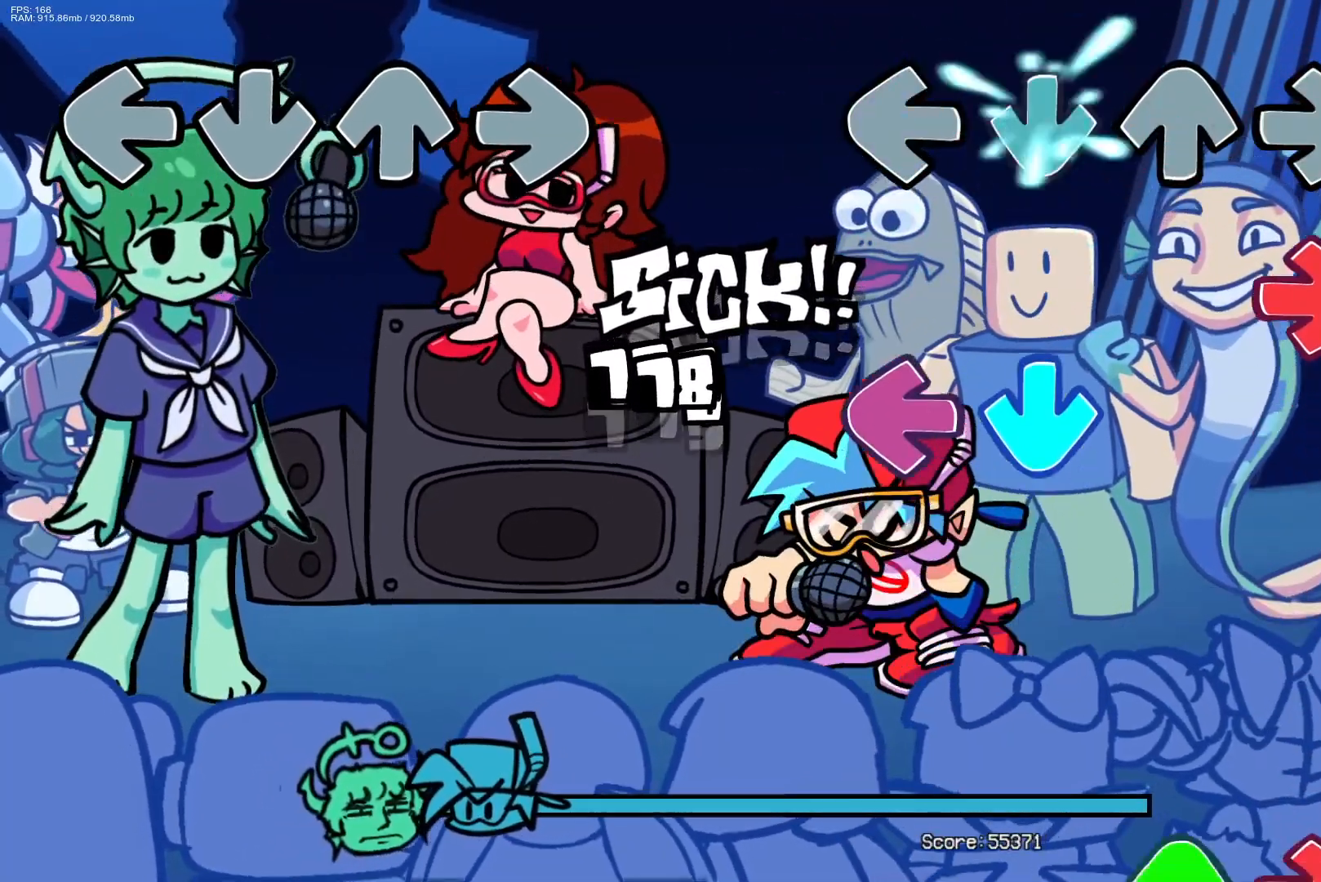
{"buttons": [], "events": [[50, "R1", "down"], [83, "CROSS", "up"], [217, "R1", "up"], [267, "CROSS", "down"], [267, "L1", "down"], [400, "L1", "up"], [417, "CROSS", "up"]]}
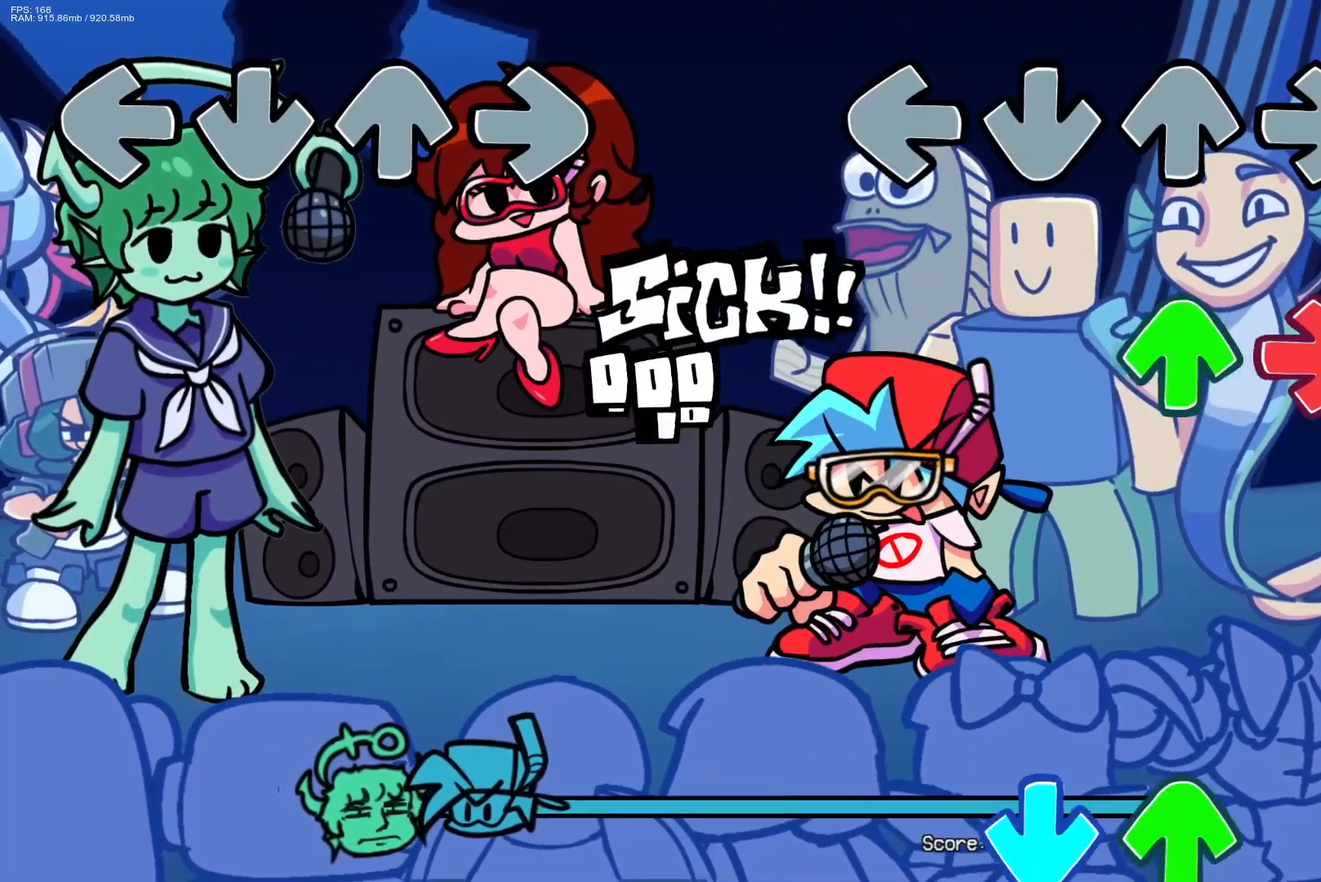
{"buttons": [], "events": [[100, "R1", "down"], [133, "DPAD_UP", "down"], [233, "DPAD_UP", "up"], [250, "R1", "up"]]}
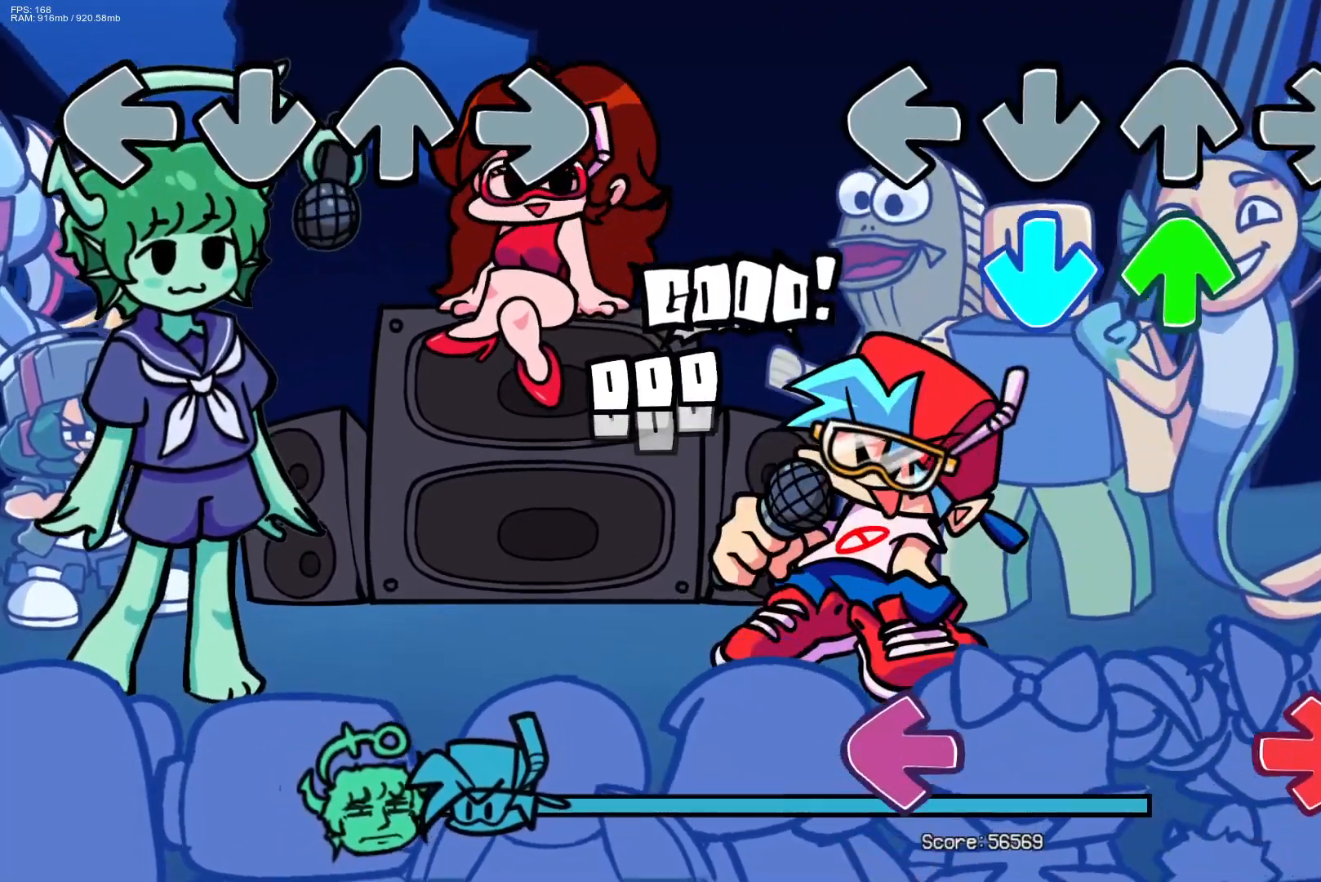
{"buttons": [], "events": [[83, "CROSS", "down"], [83, "DPAD_UP", "down"], [217, "DPAD_UP", "up"], [250, "CROSS", "up"]]}
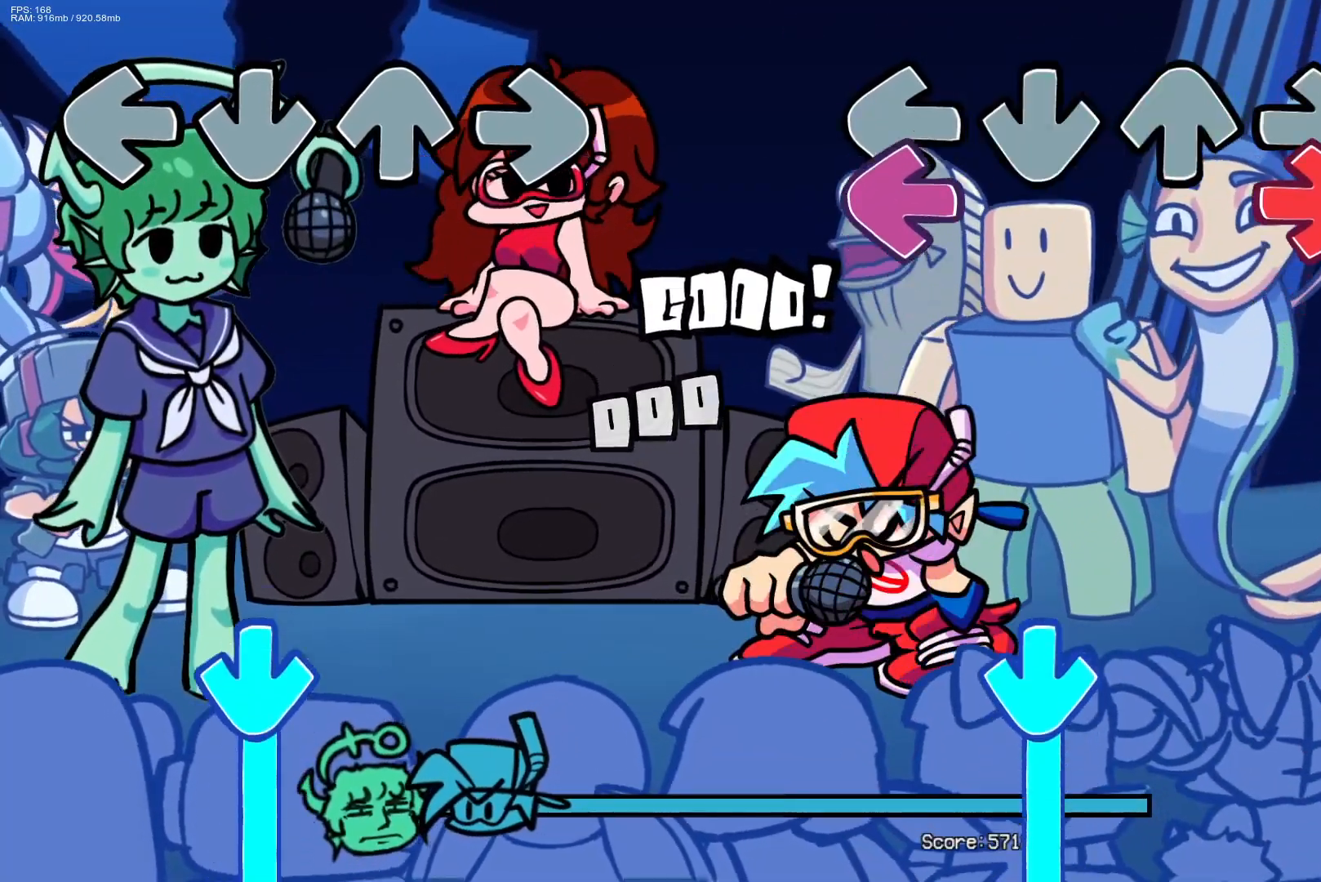
{"buttons": ["CROSS"], "events": [[33, "R1", "down"], [67, "L1", "down"], [183, "L1", "up"], [183, "R1", "up"], [467, "CROSS", "down"]]}
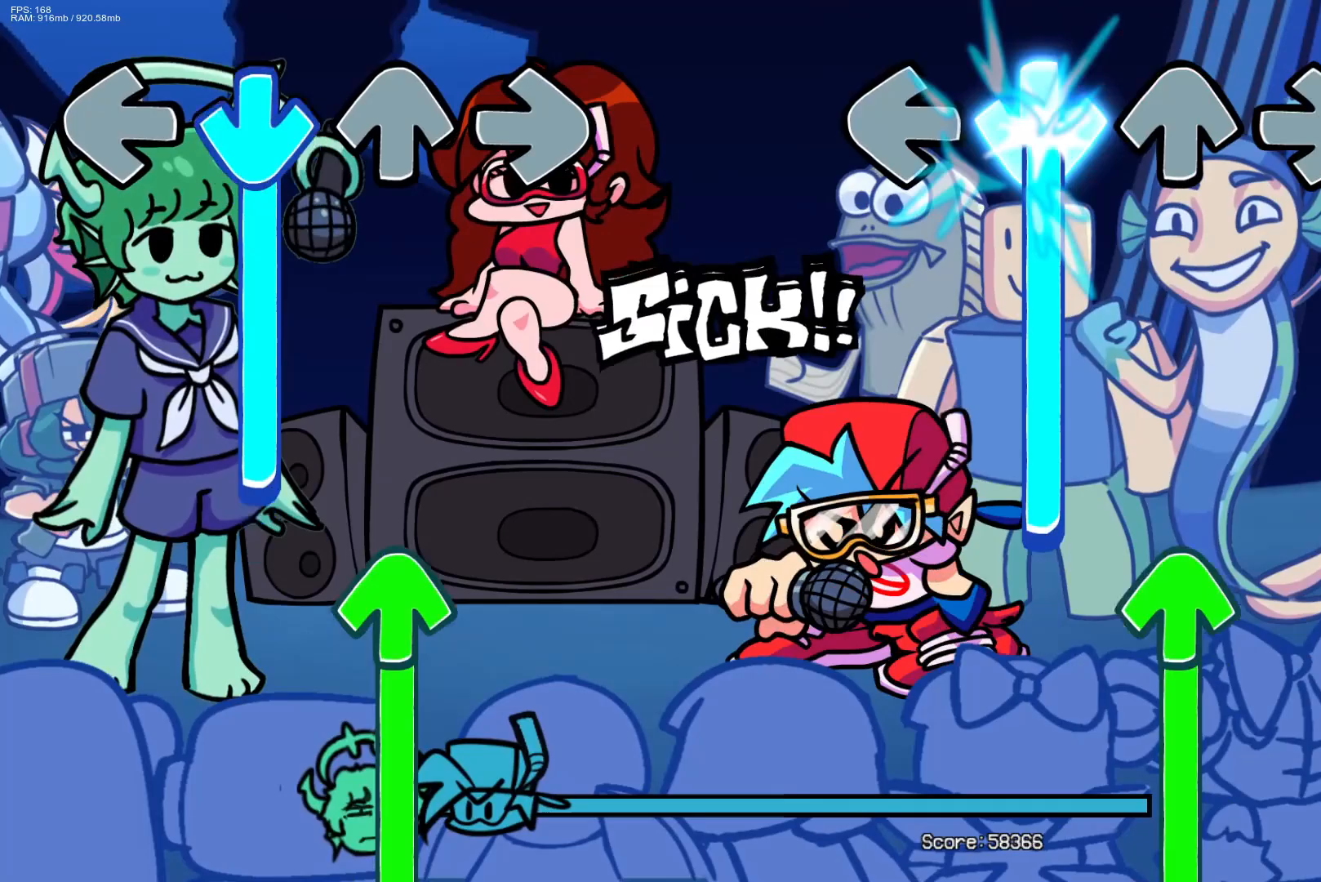
{"buttons": ["DPAD_UP"], "events": [[417, "DPAD_UP", "down"], [467, "CROSS", "up"]]}
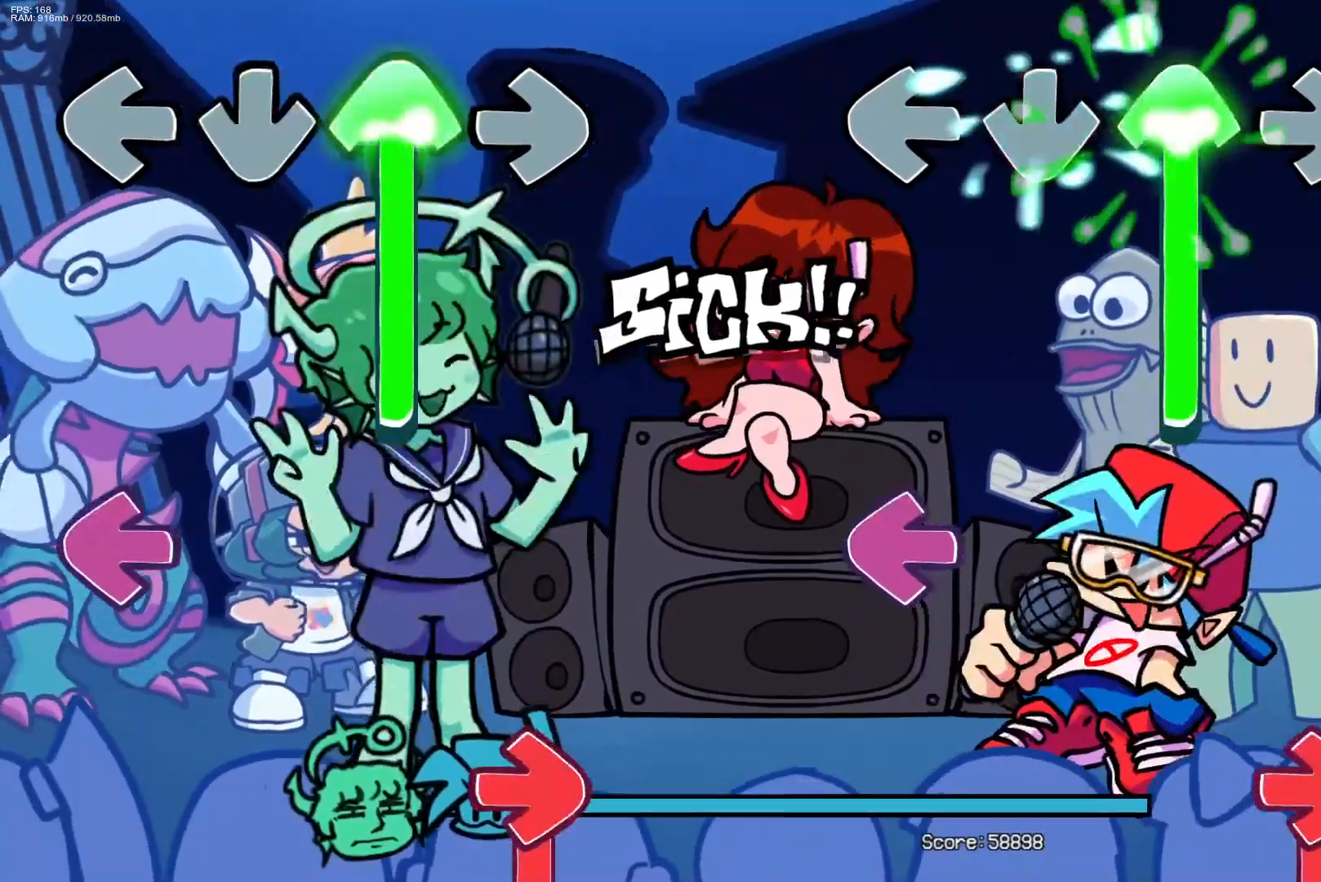
{"buttons": ["L1"], "events": [[367, "DPAD_UP", "up"], [367, "L1", "down"]]}
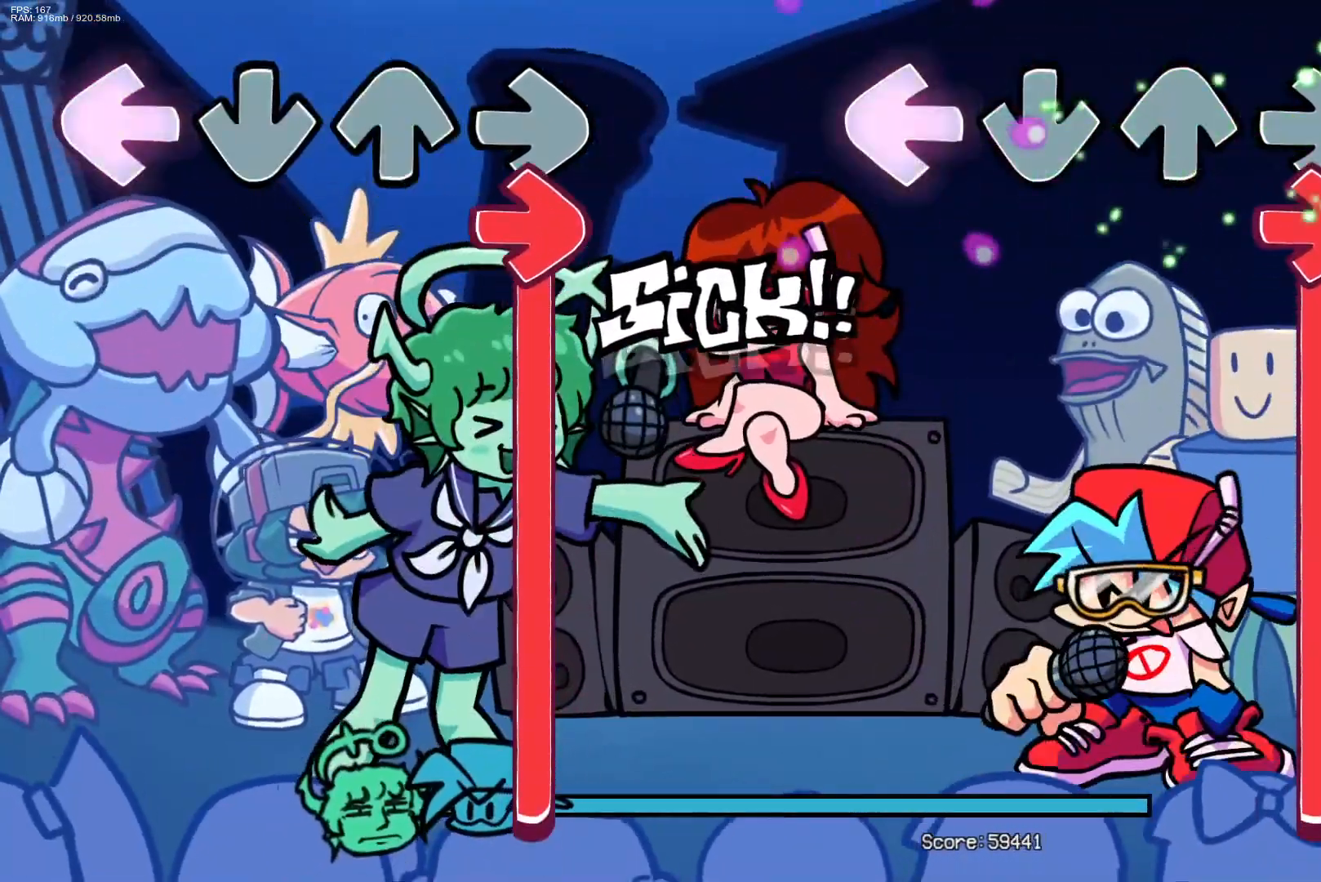
{"buttons": ["R1"], "events": [[50, "R1", "down"], [83, "L1", "up"]]}
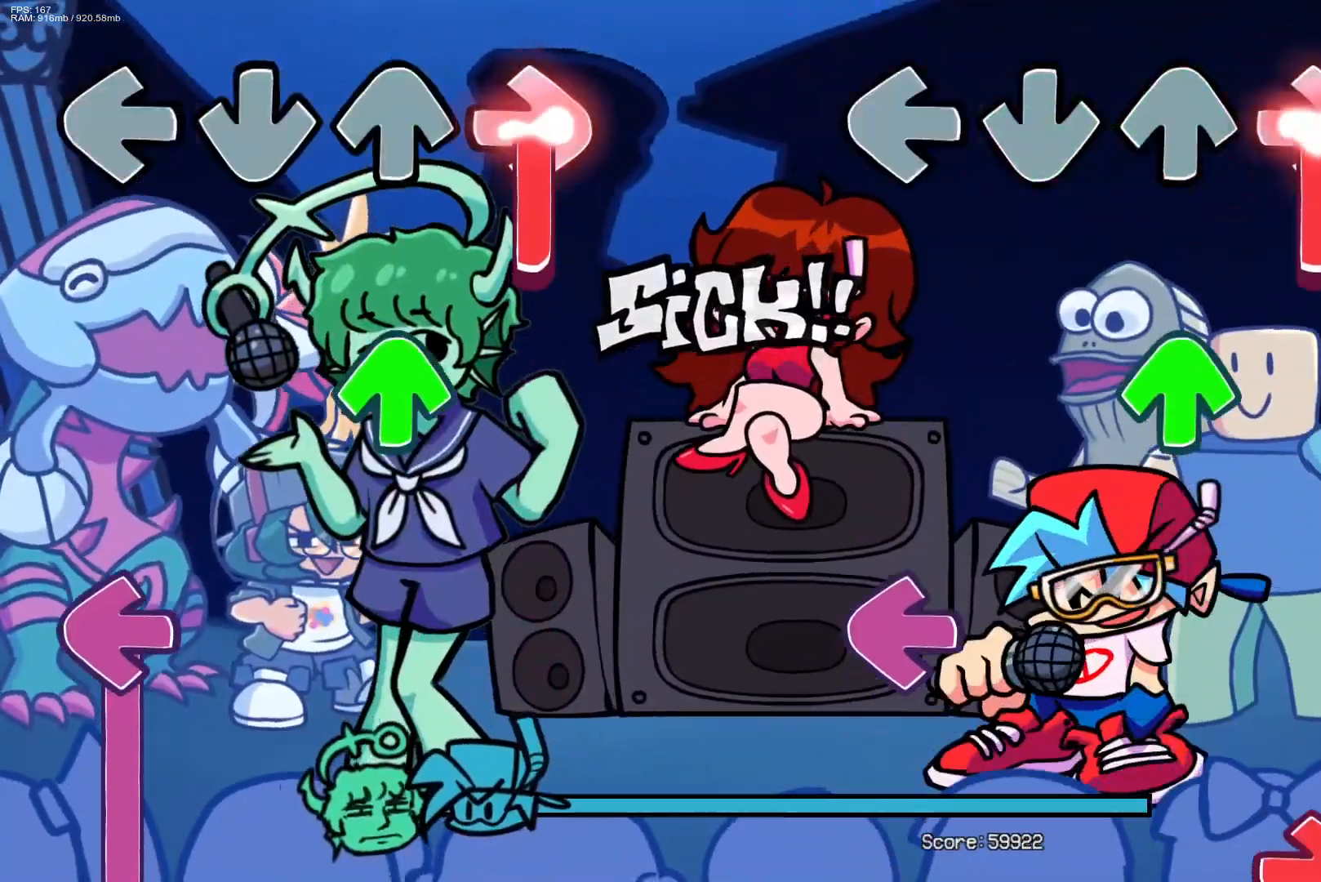
{"buttons": ["L1"], "events": [[217, "DPAD_UP", "down"], [317, "R1", "up"], [350, "DPAD_UP", "up"], [483, "L1", "down"]]}
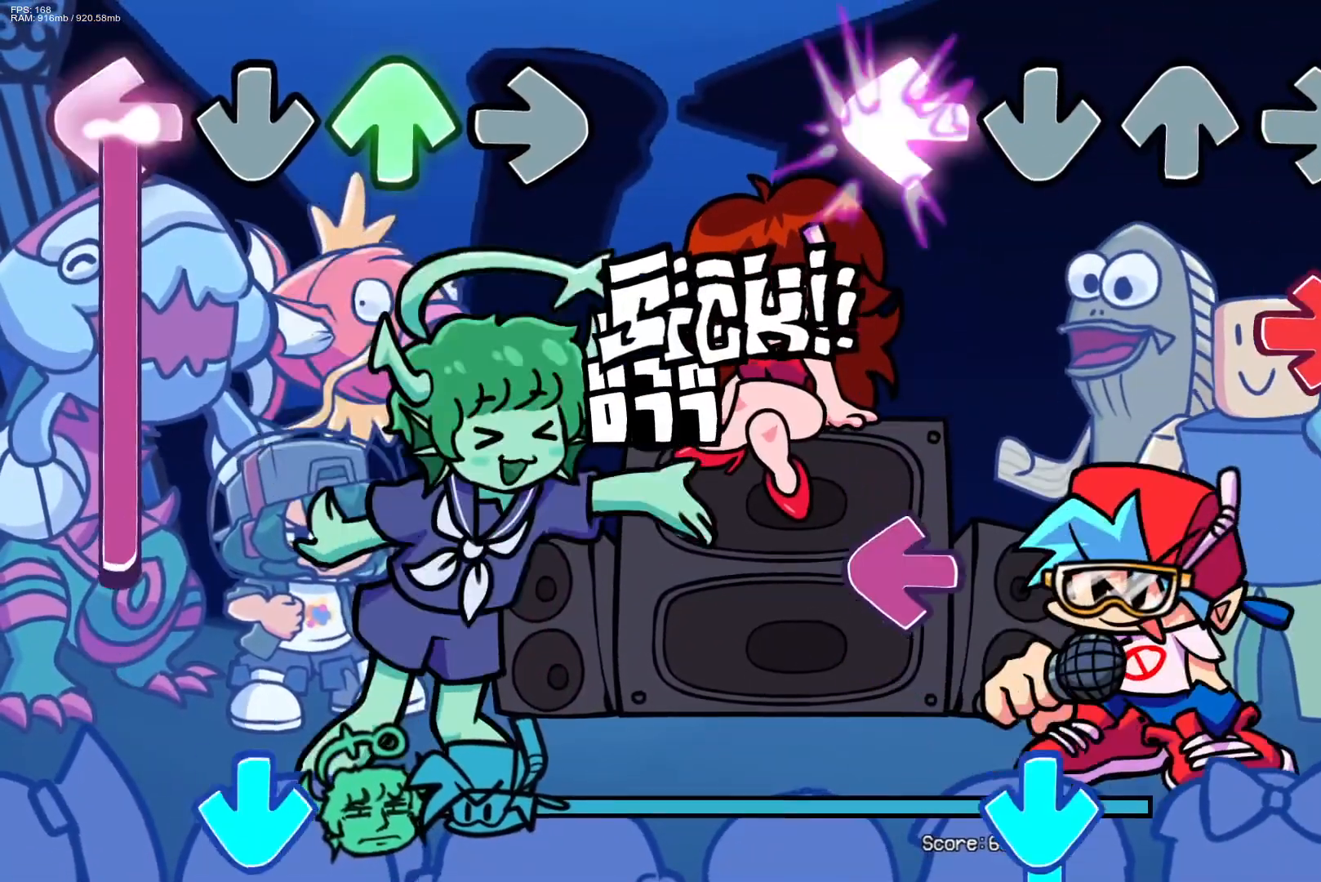
{"buttons": ["L1"], "events": [[117, "L1", "up"], [150, "R1", "down"], [333, "R1", "up"], [400, "L1", "down"]]}
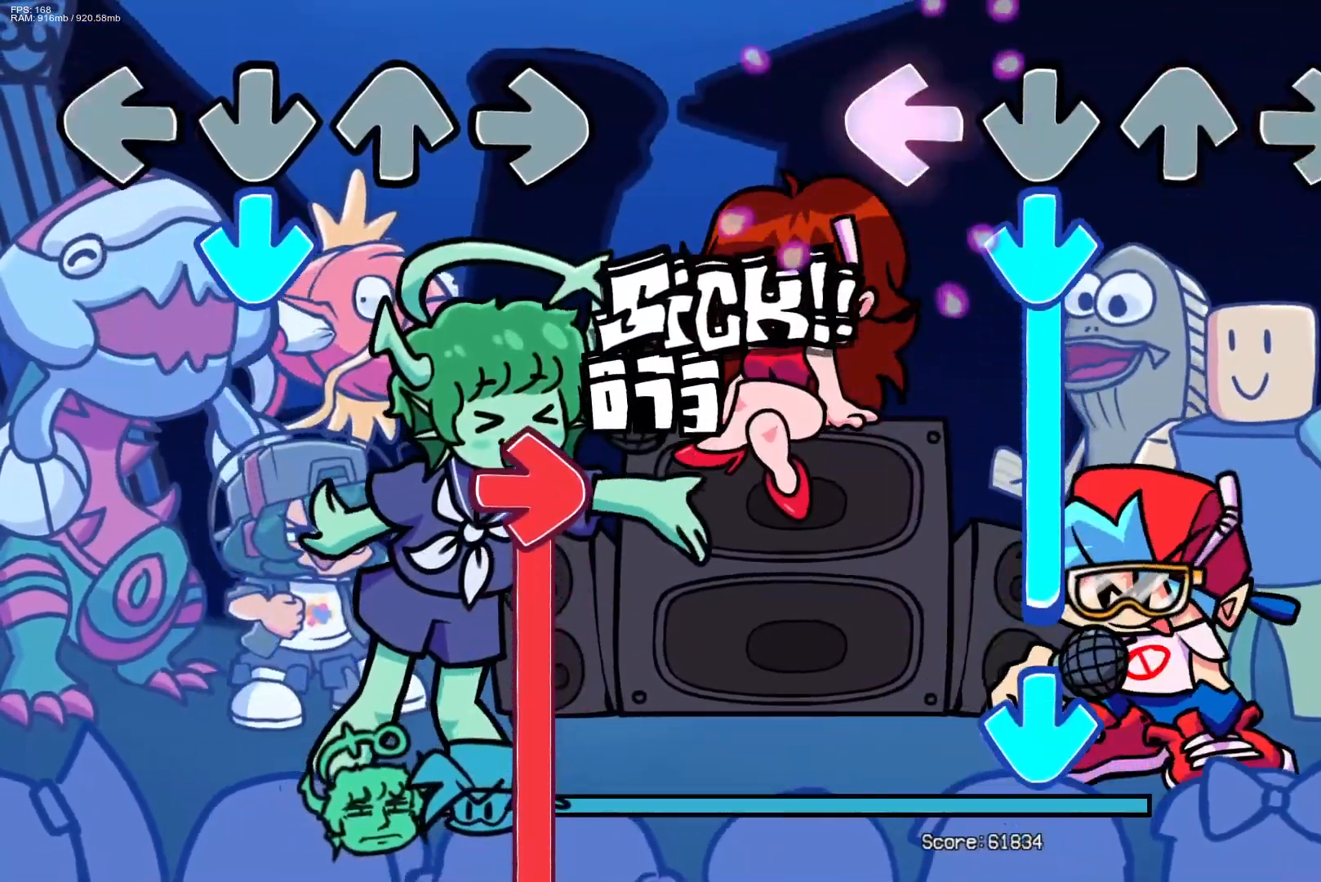
{"buttons": ["CROSS"], "events": [[83, "L1", "up"], [117, "CROSS", "down"]]}
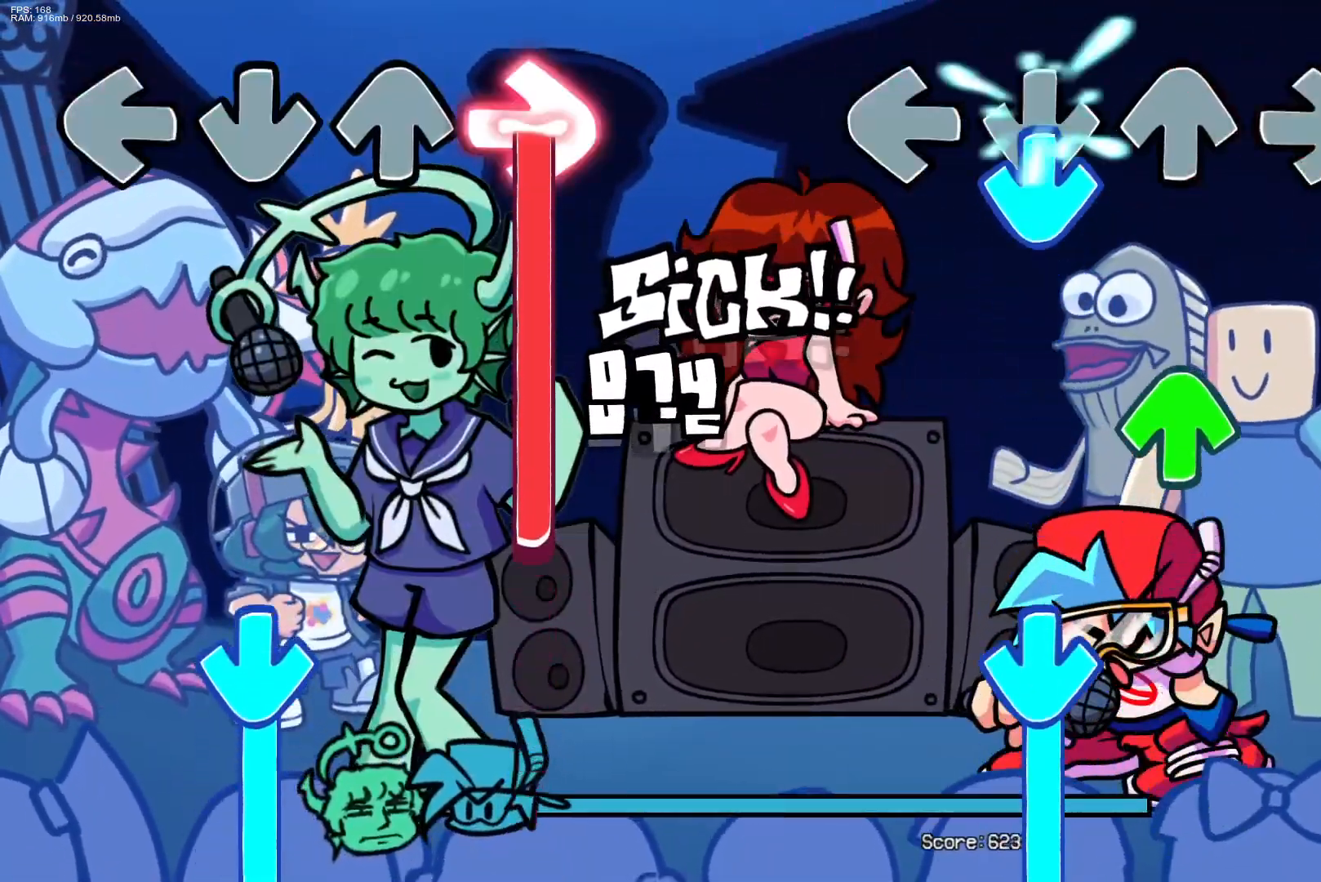
{"buttons": ["CROSS"], "events": [[17, "CROSS", "up"], [67, "CROSS", "down"], [233, "CROSS", "up"], [267, "DPAD_UP", "down"], [433, "DPAD_UP", "up"], [483, "CROSS", "down"]]}
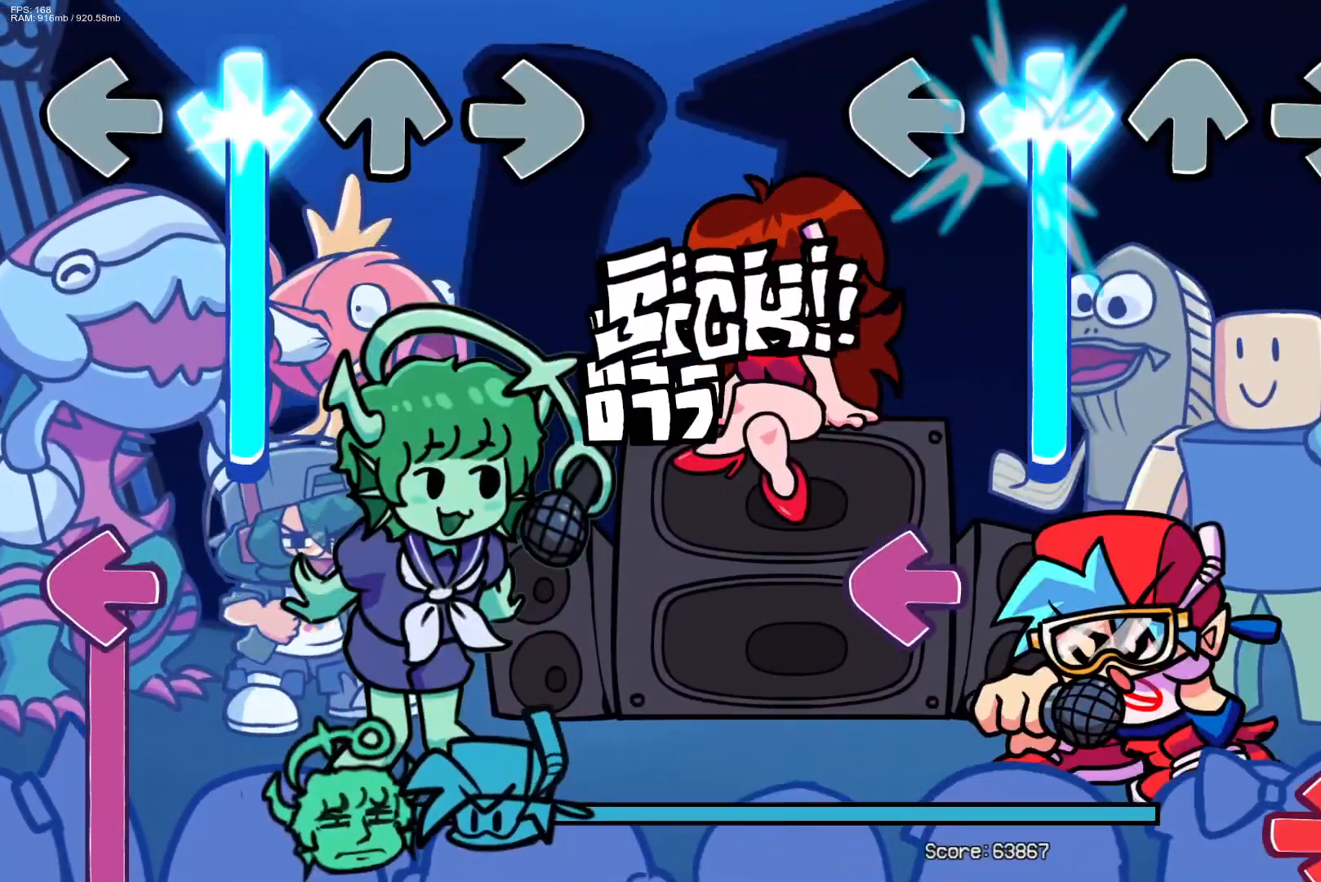
{"buttons": ["L1"], "events": [[433, "L1", "down"], [483, "CROSS", "up"]]}
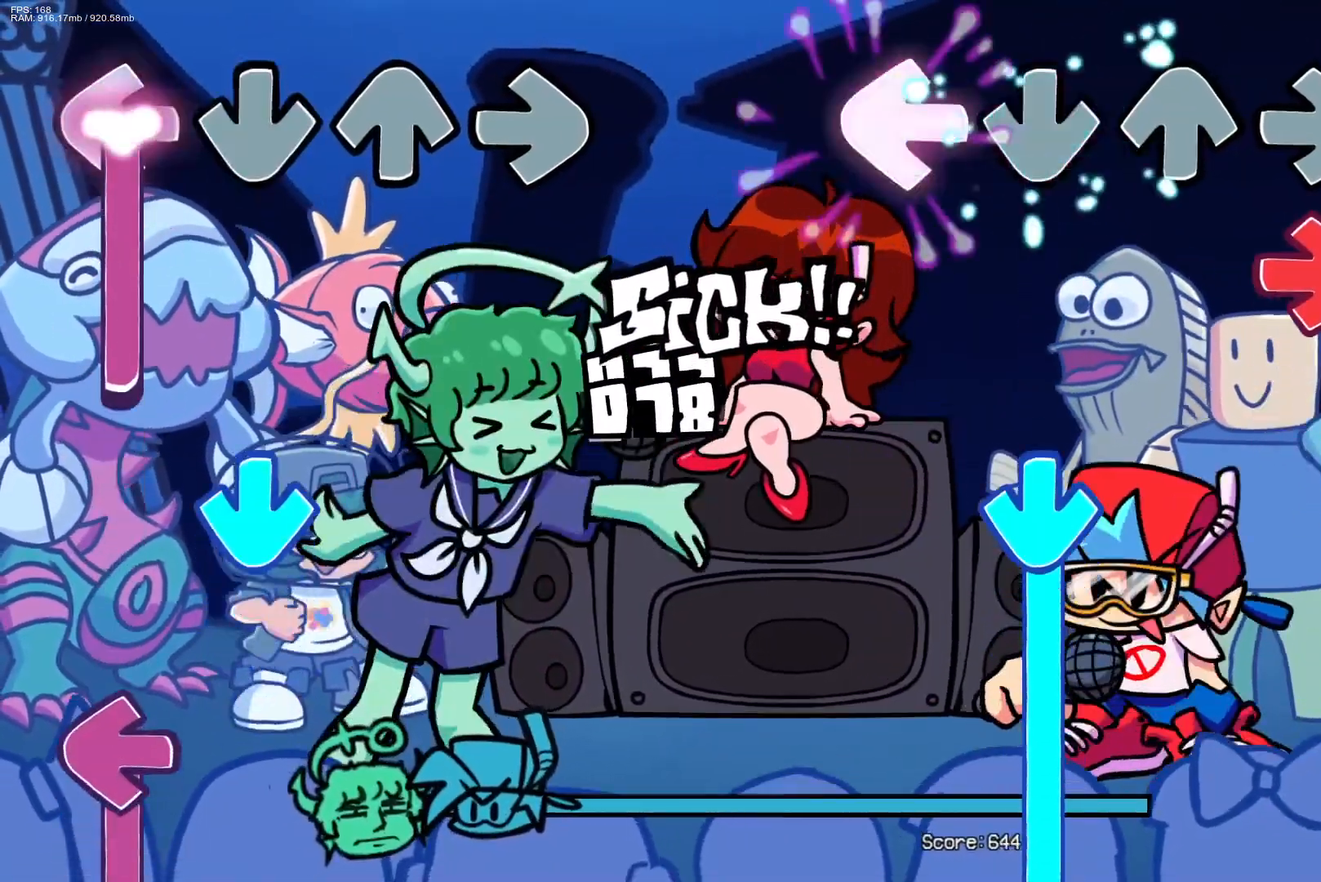
{"buttons": ["CROSS"], "events": [[133, "L1", "up"], [167, "R1", "down"], [367, "CROSS", "down"], [367, "R1", "up"]]}
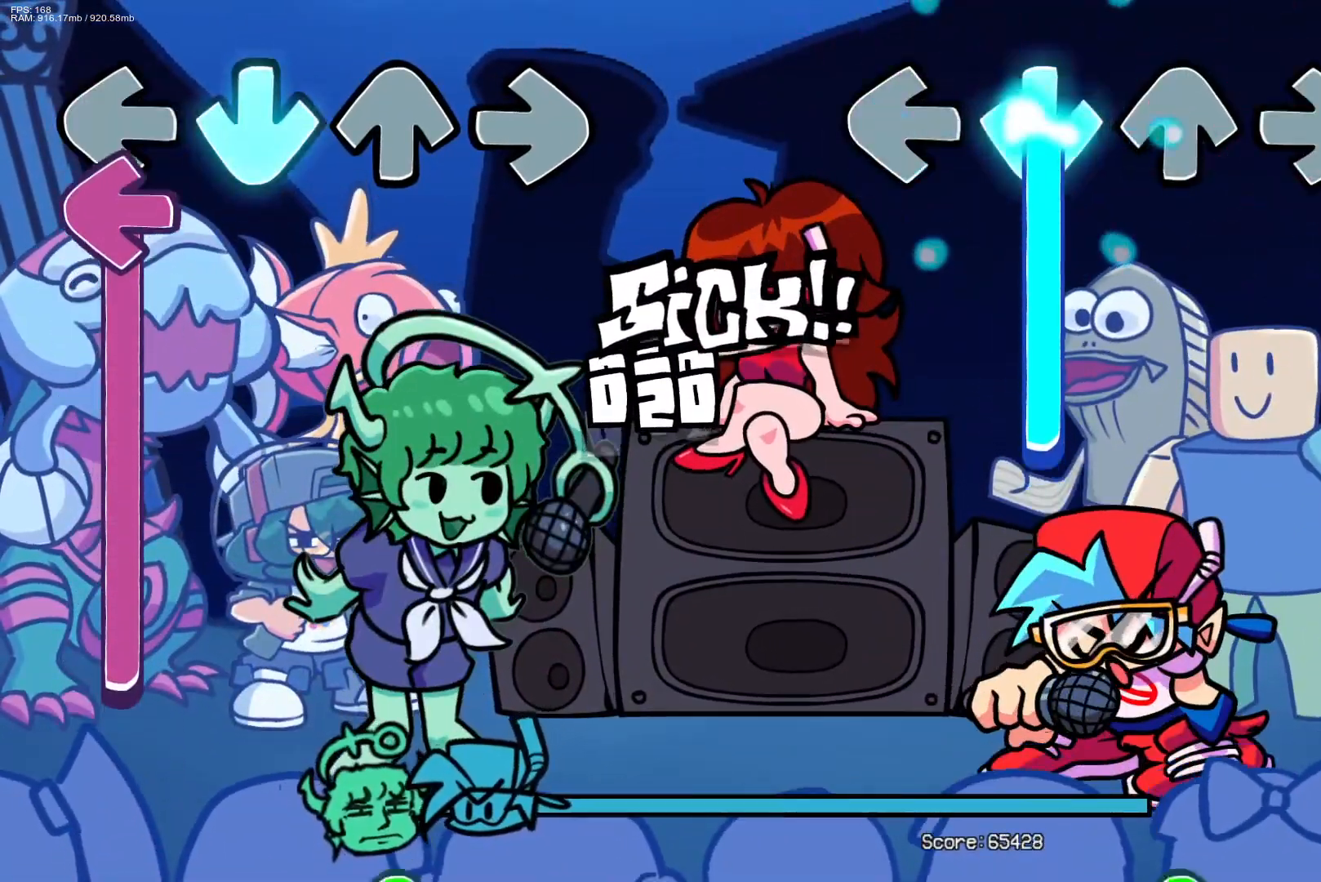
{"buttons": ["CROSS"], "events": []}